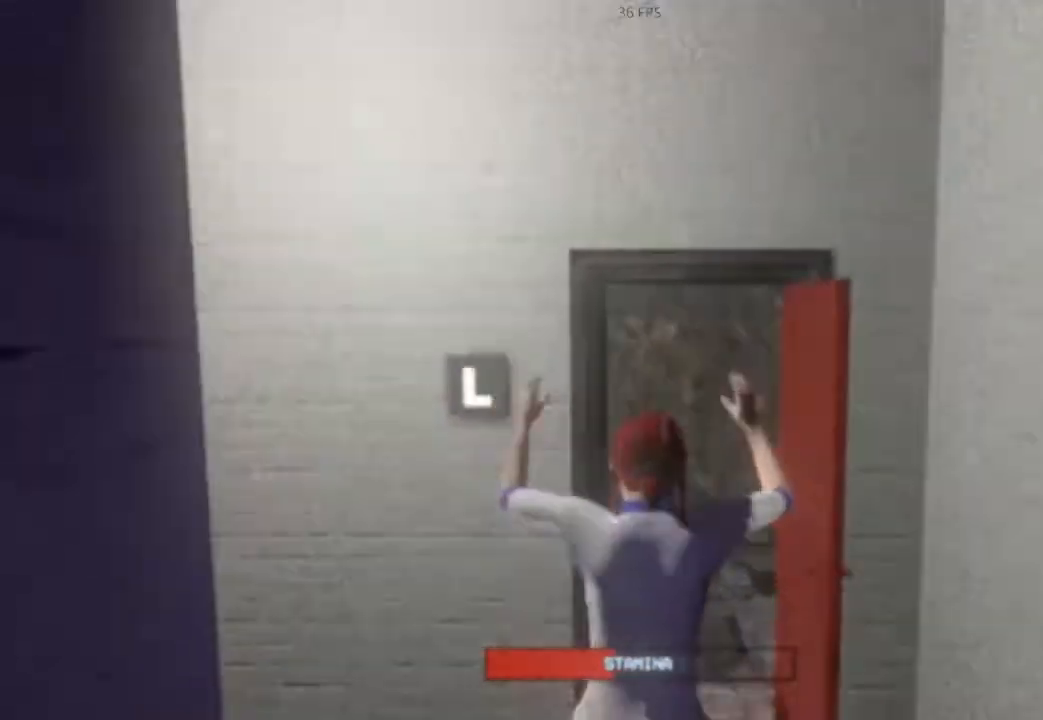
Gameplay with keyboard and mouse; each line is a JSON object with the keys held at the frame after it. "events" lists presses ("down") and releases ("up") of "1", "2", "3", "4", "5", "6", "7", "8", "a", "ctrl", "d", "e", "f", "q", "r", "s", "shift", "space" and "w" between this image and that frame as [ms after this image, input, new state], when the widget could be followed in between. No other keys are recorded. Mouse buttons are not recorded. Not read: mouse_move.
{"keys": ["shift", "w"], "events": [[375, "space", "up"]]}
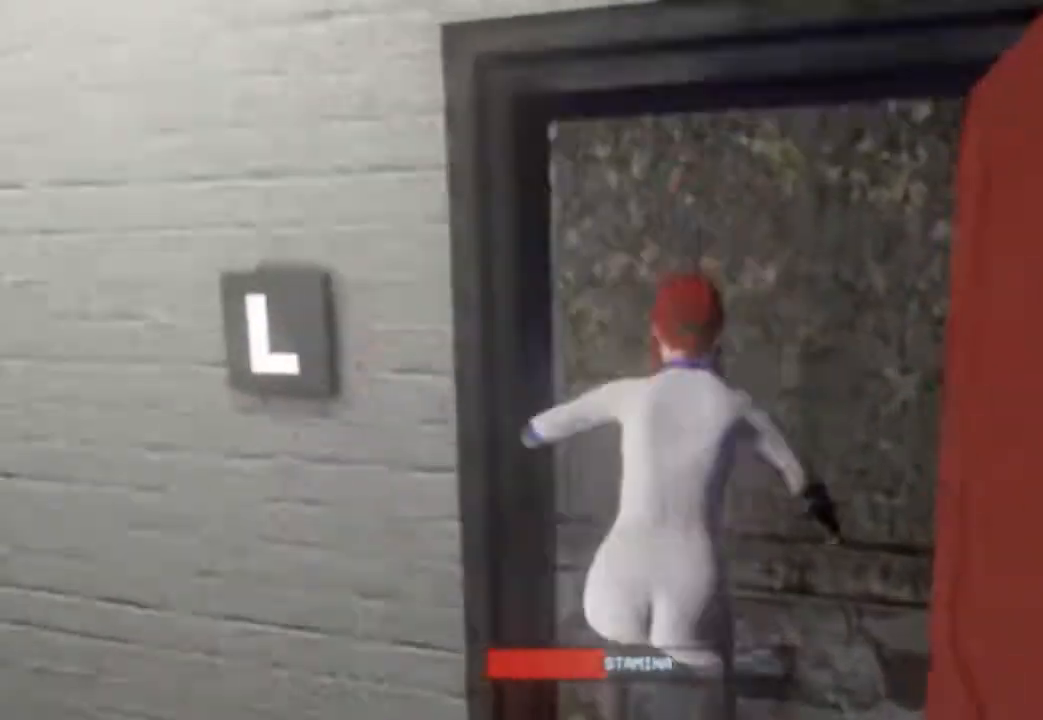
{"keys": ["shift", "space", "w"], "events": [[354, "space", "down"]]}
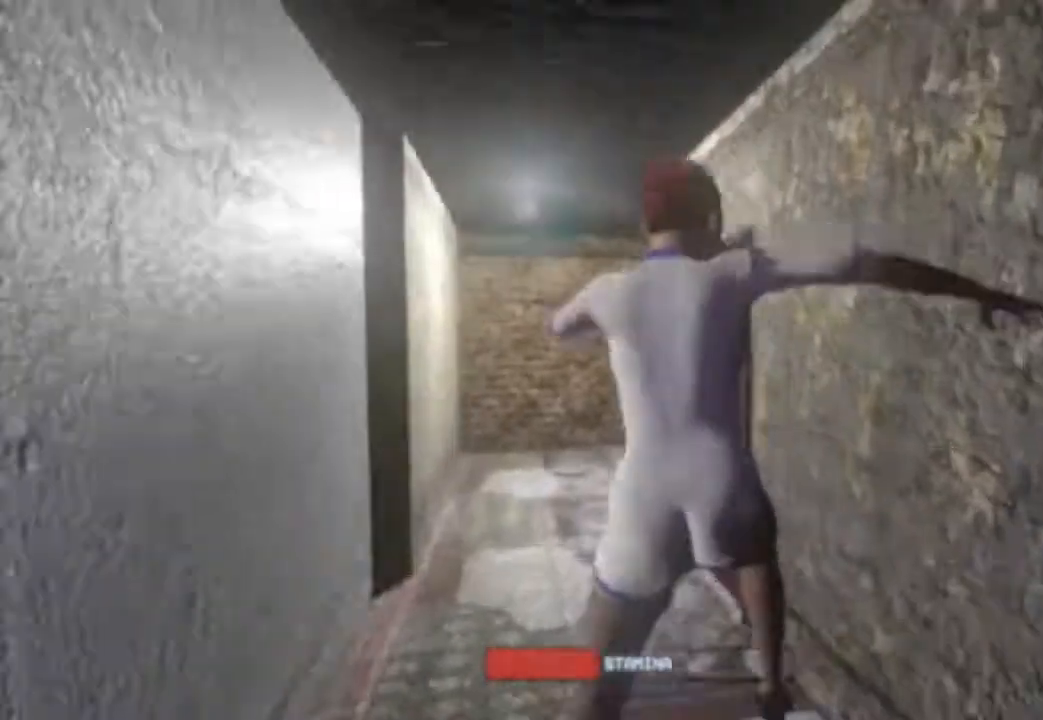
{"keys": ["shift", "space", "w"], "events": [[167, "space", "up"], [250, "space", "down"]]}
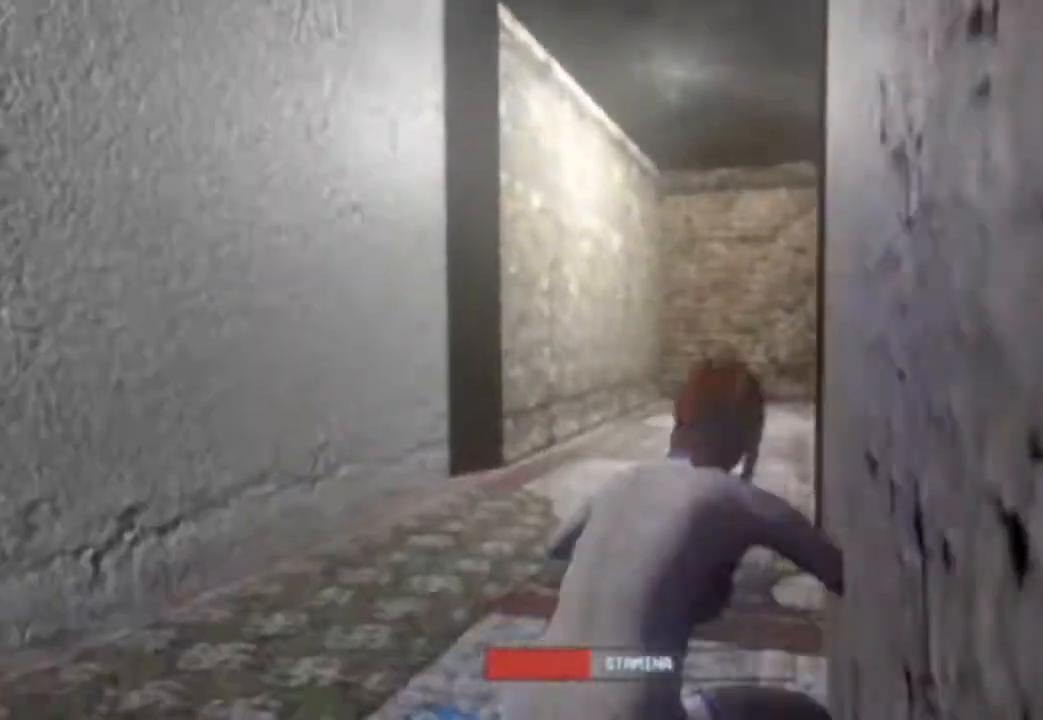
{"keys": ["shift", "space", "w"], "events": [[229, "space", "up"], [417, "space", "down"]]}
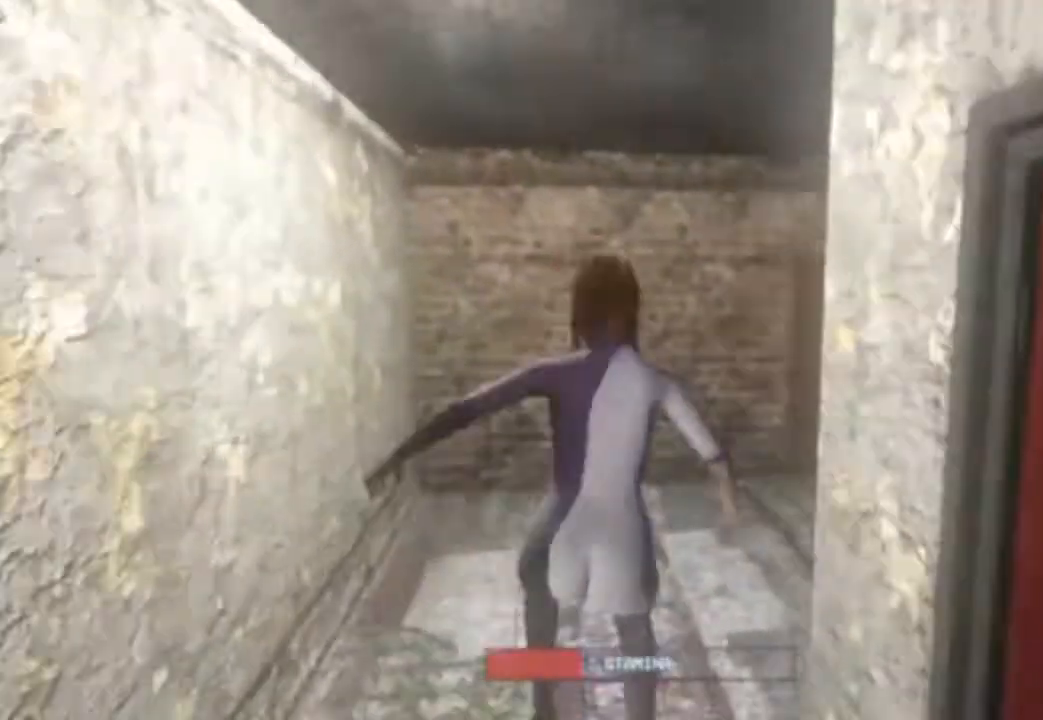
{"keys": ["shift", "w"], "events": [[438, "space", "up"]]}
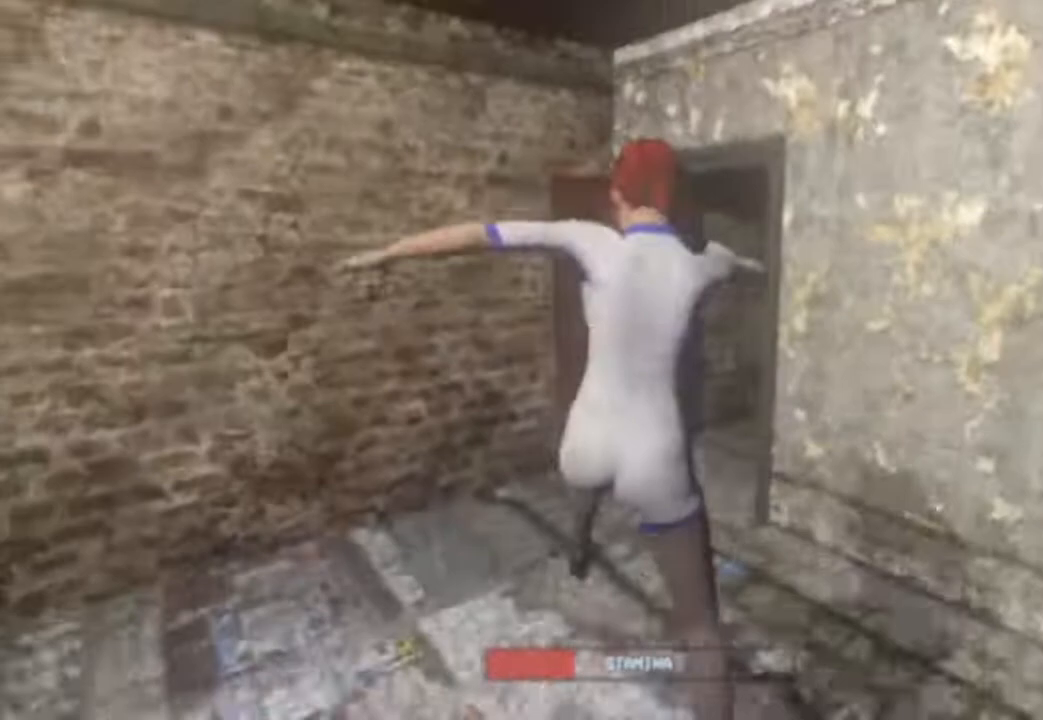
{"keys": ["shift", "space", "w"], "events": [[167, "space", "down"]]}
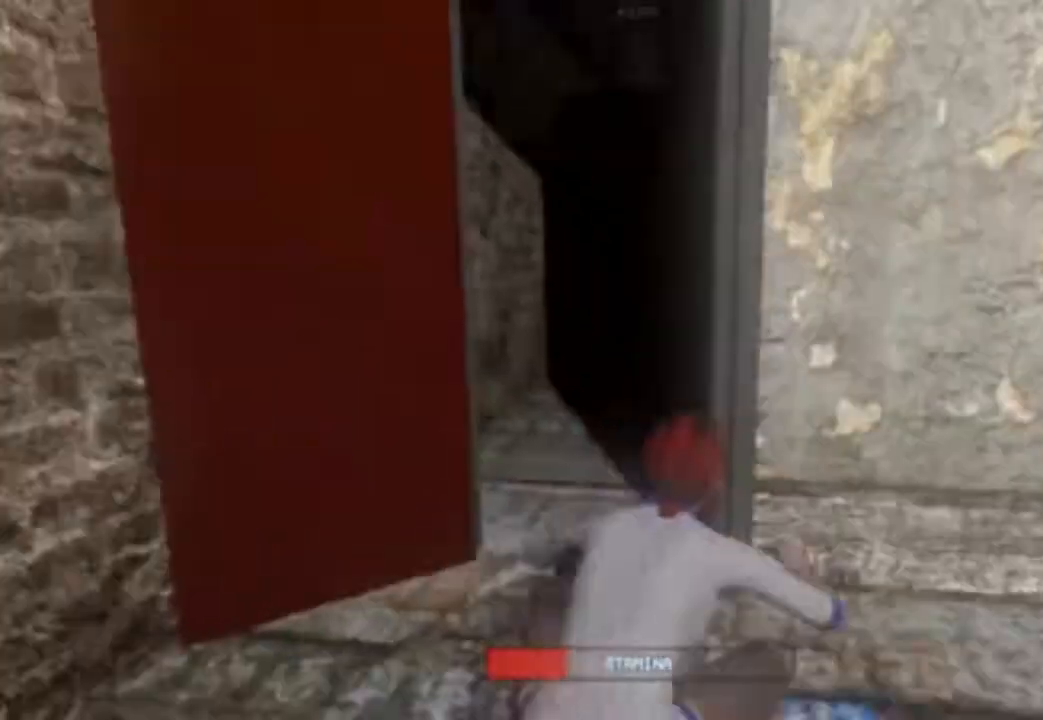
{"keys": ["shift", "w"], "events": [[250, "space", "up"]]}
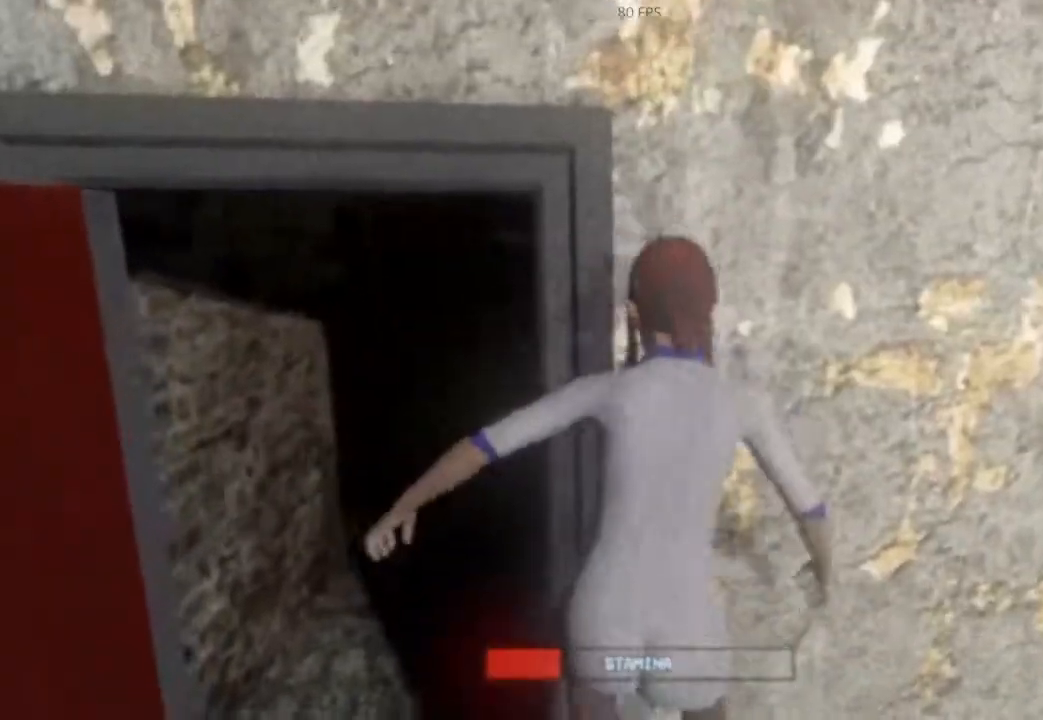
{"keys": ["shift", "w"], "events": []}
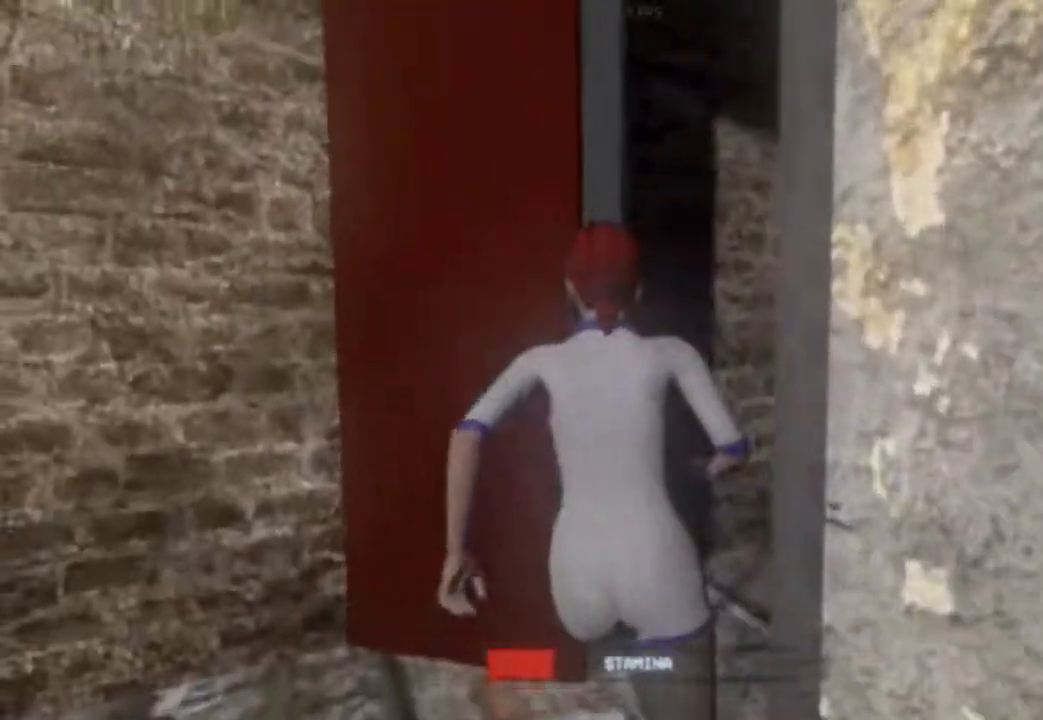
{"keys": ["shift", "w"], "events": []}
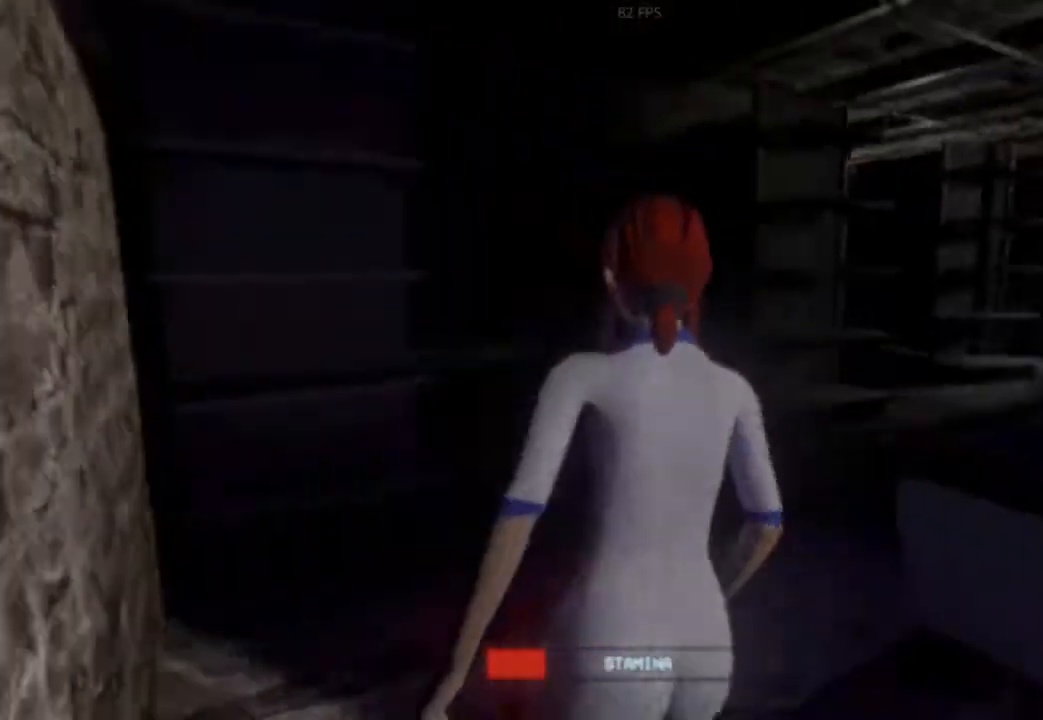
{"keys": ["shift", "w"], "events": []}
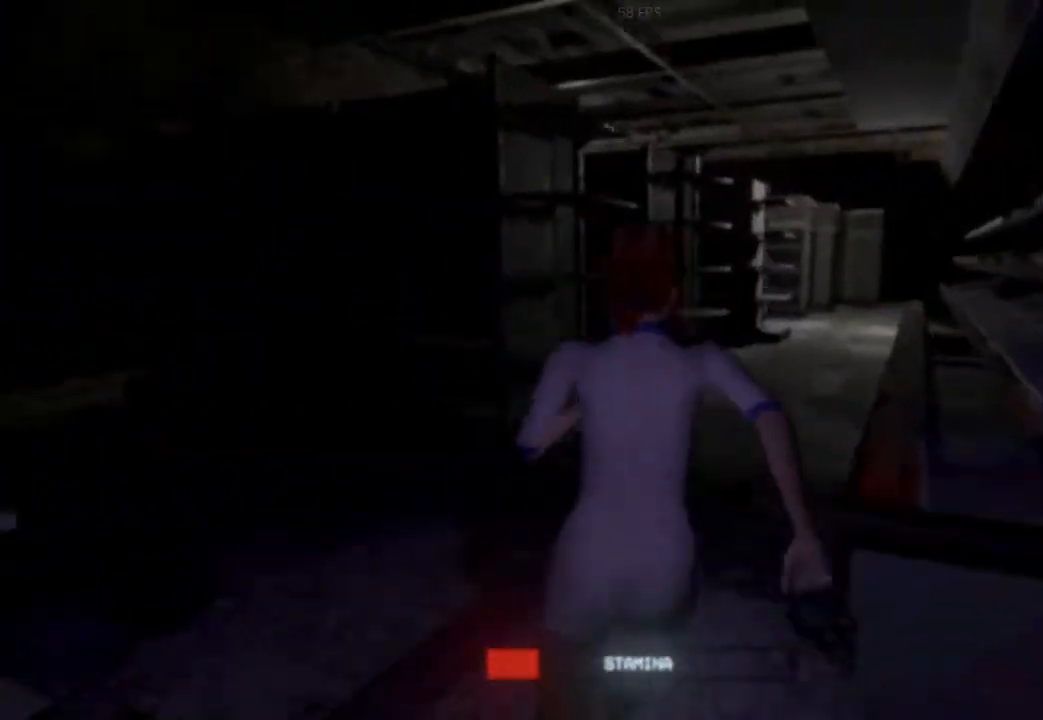
{"keys": ["shift", "space", "w"], "events": [[375, "space", "down"]]}
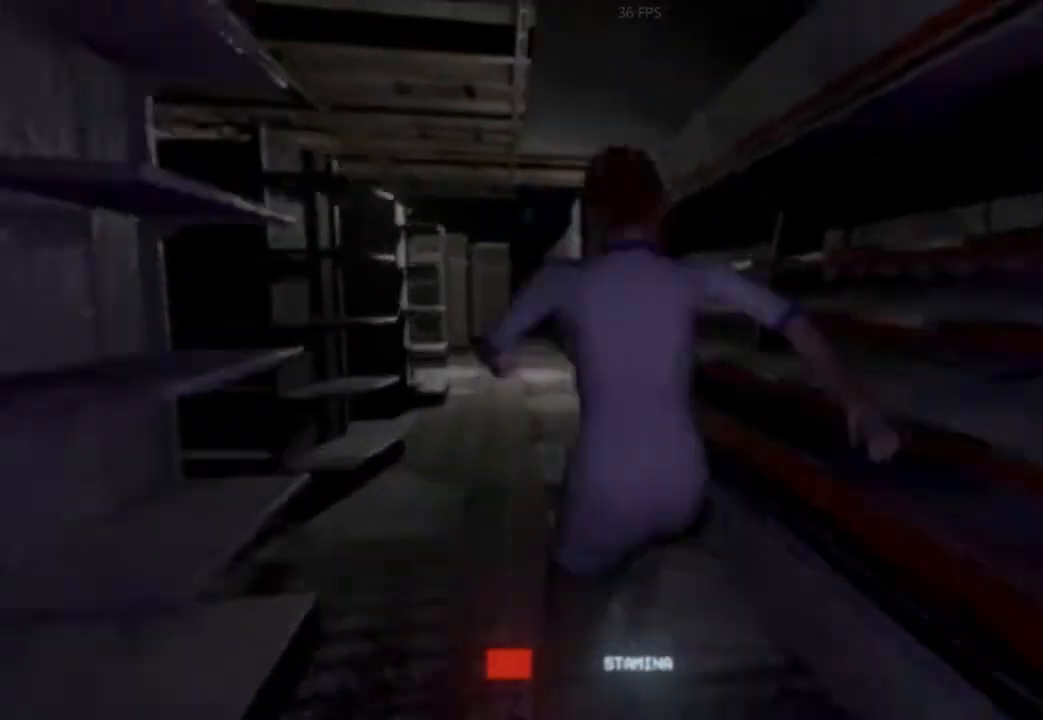
{"keys": ["shift", "space", "w"], "events": [[62, "space", "up"], [188, "space", "down"]]}
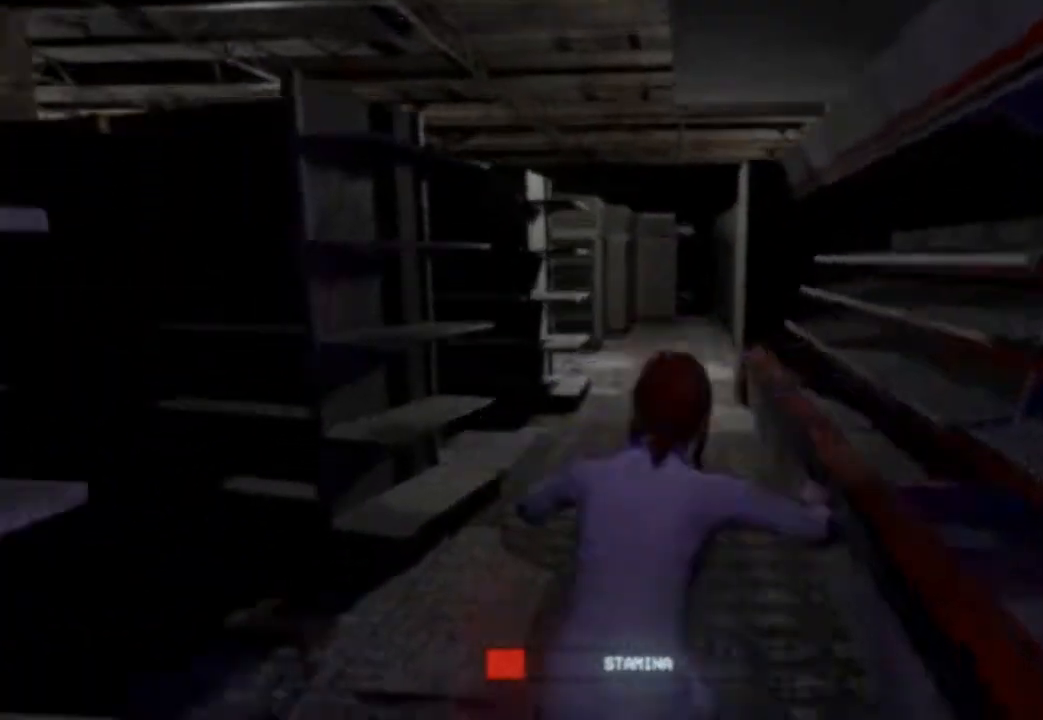
{"keys": ["w"], "events": [[312, "shift", "up"], [312, "space", "up"]]}
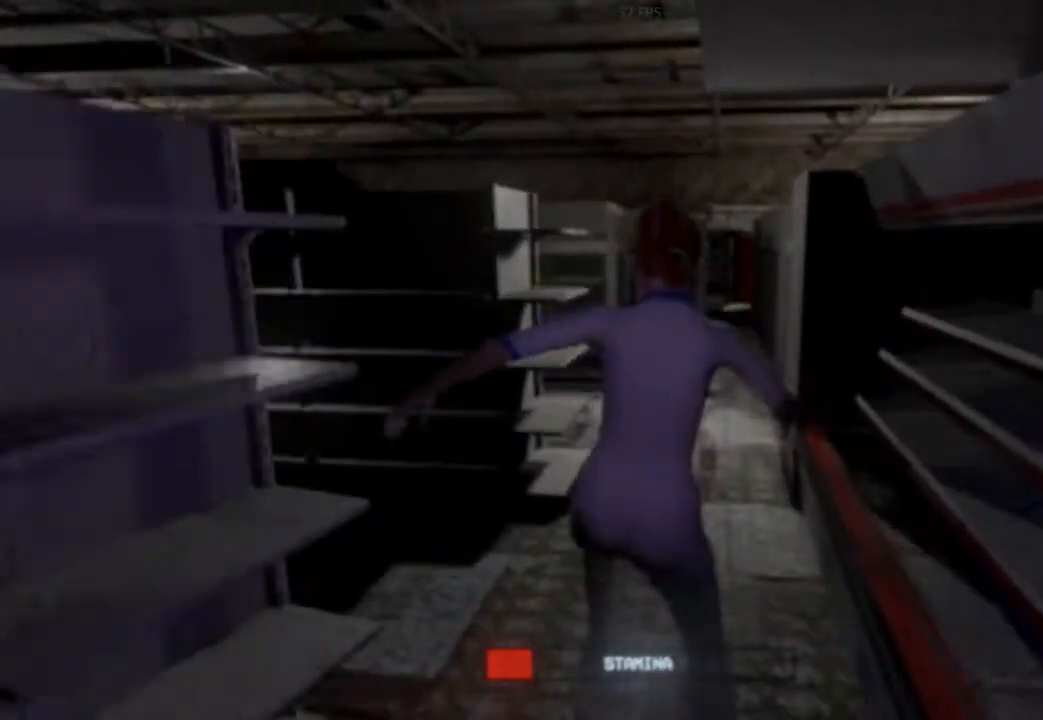
{"keys": ["shift", "space", "w"], "events": [[146, "shift", "down"], [229, "space", "down"]]}
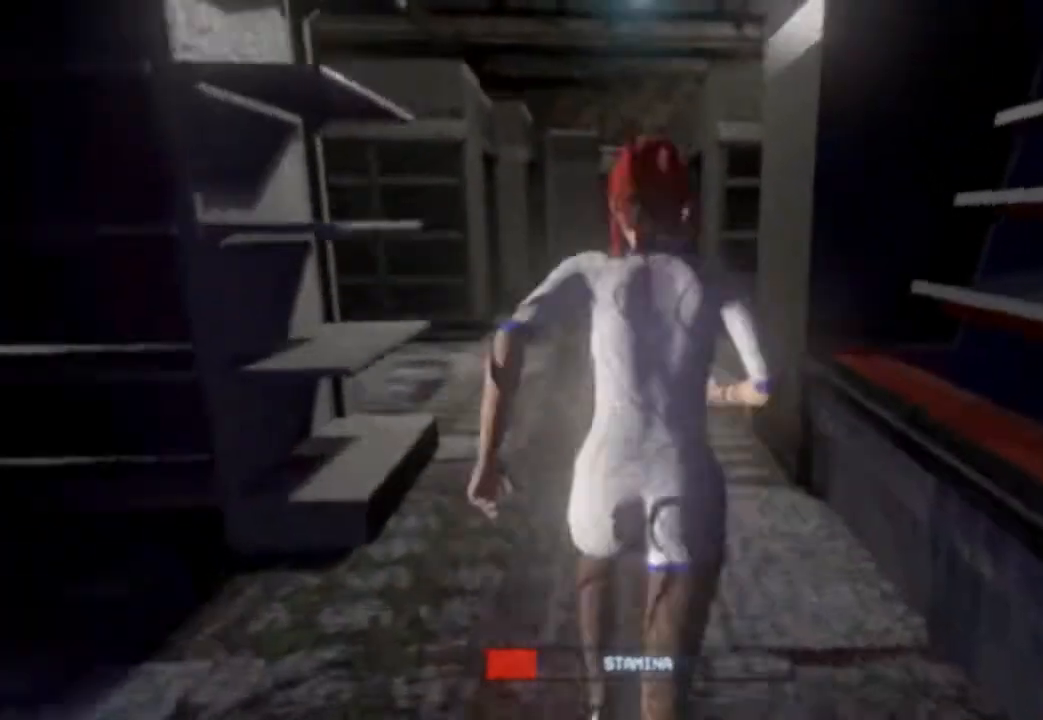
{"keys": ["shift", "w"], "events": [[104, "shift", "up"], [104, "space", "up"], [500, "shift", "down"]]}
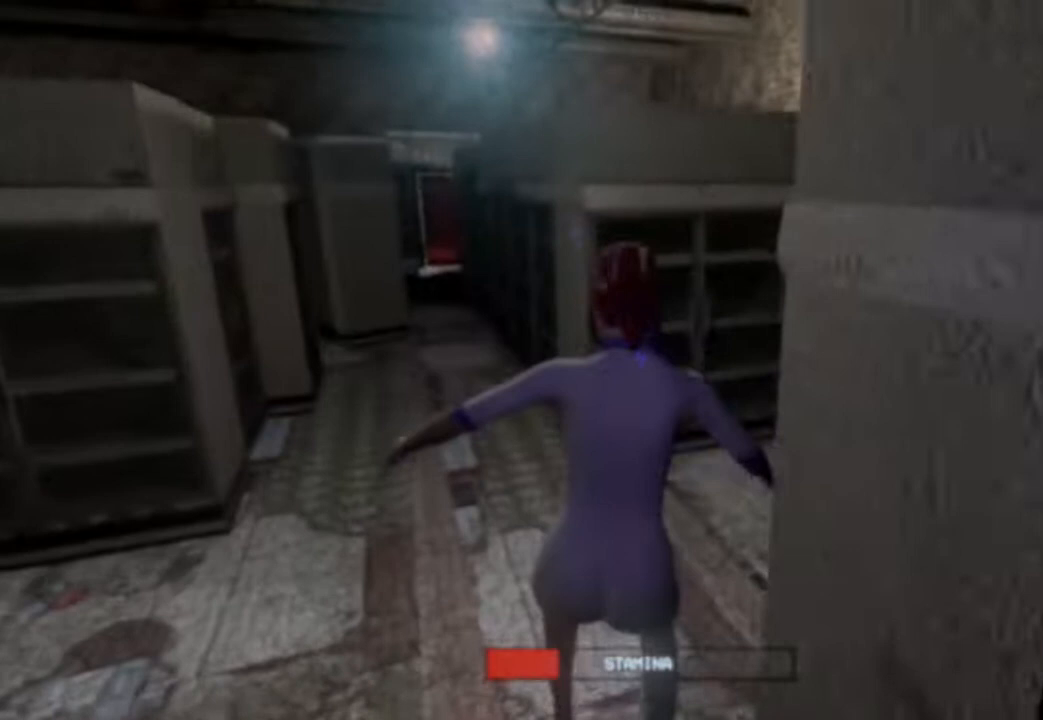
{"keys": ["shift", "w"], "events": []}
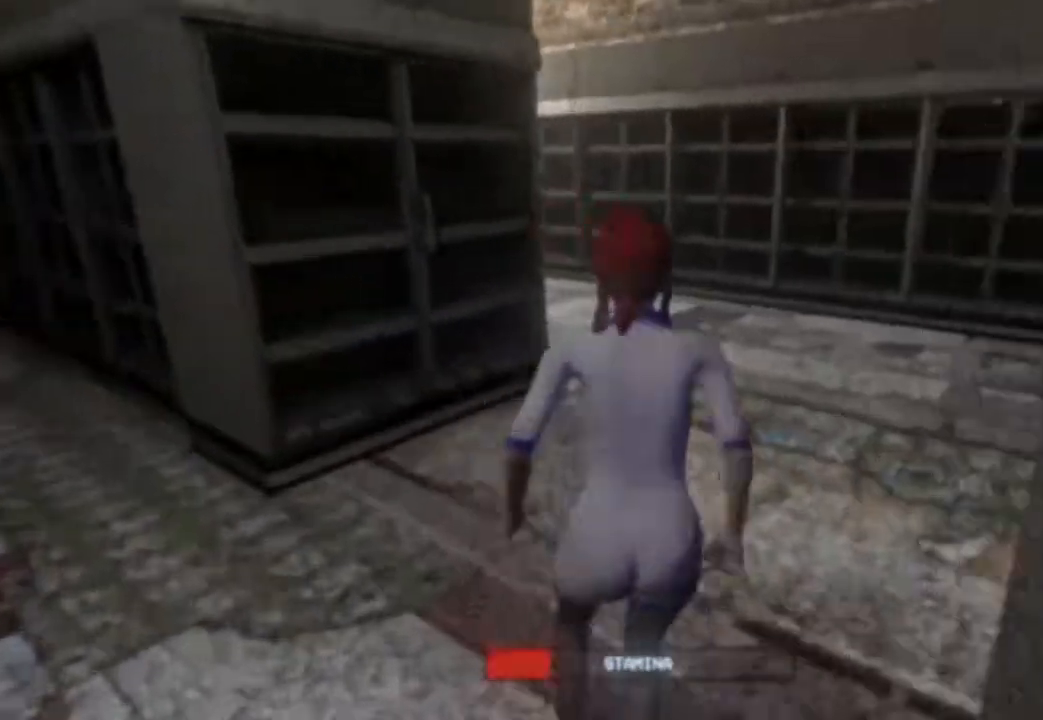
{"keys": ["shift", "w"], "events": []}
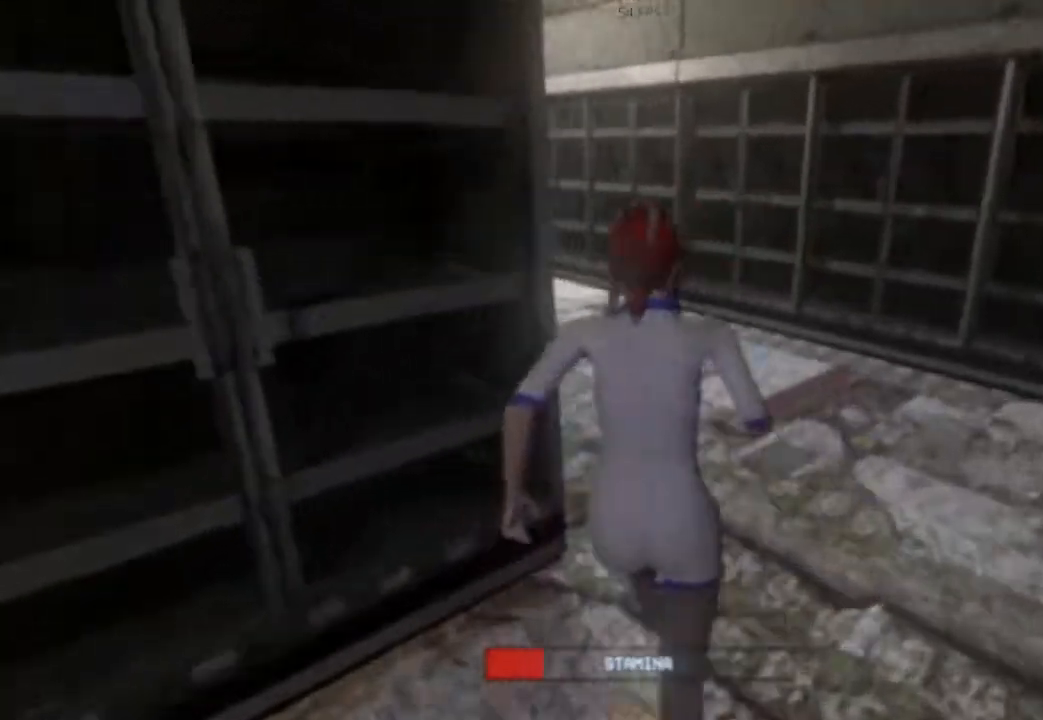
{"keys": ["shift", "space", "w"], "events": [[500, "space", "down"]]}
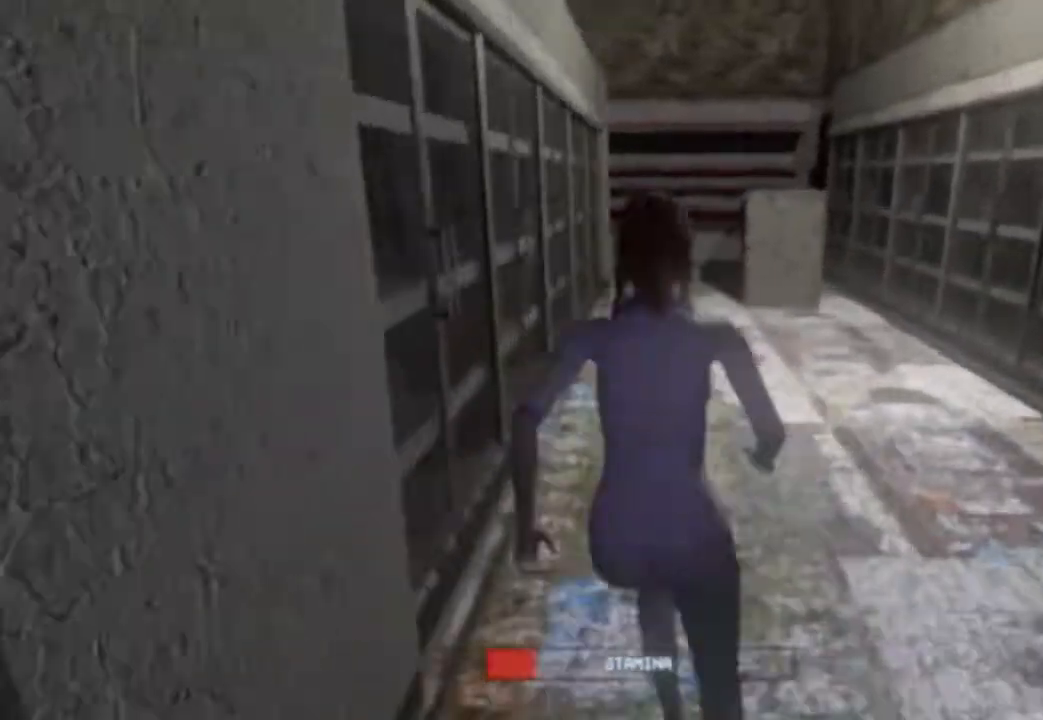
{"keys": ["shift", "space", "w"], "events": [[188, "space", "up"], [312, "space", "down"]]}
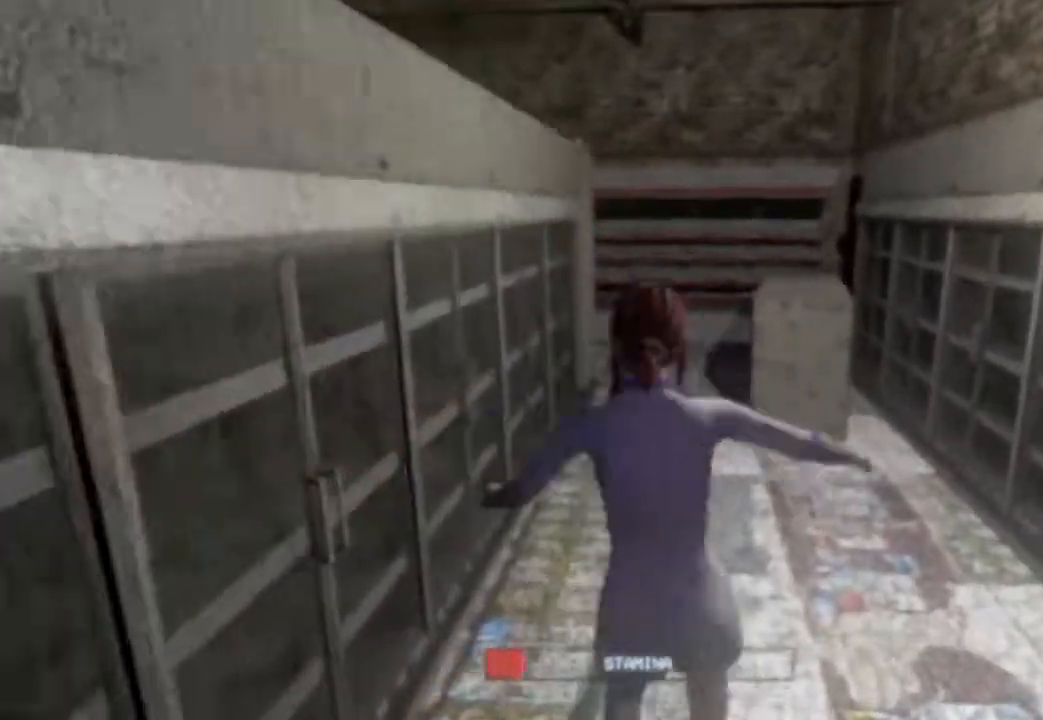
{"keys": ["w"], "events": [[333, "space", "up"], [396, "shift", "up"]]}
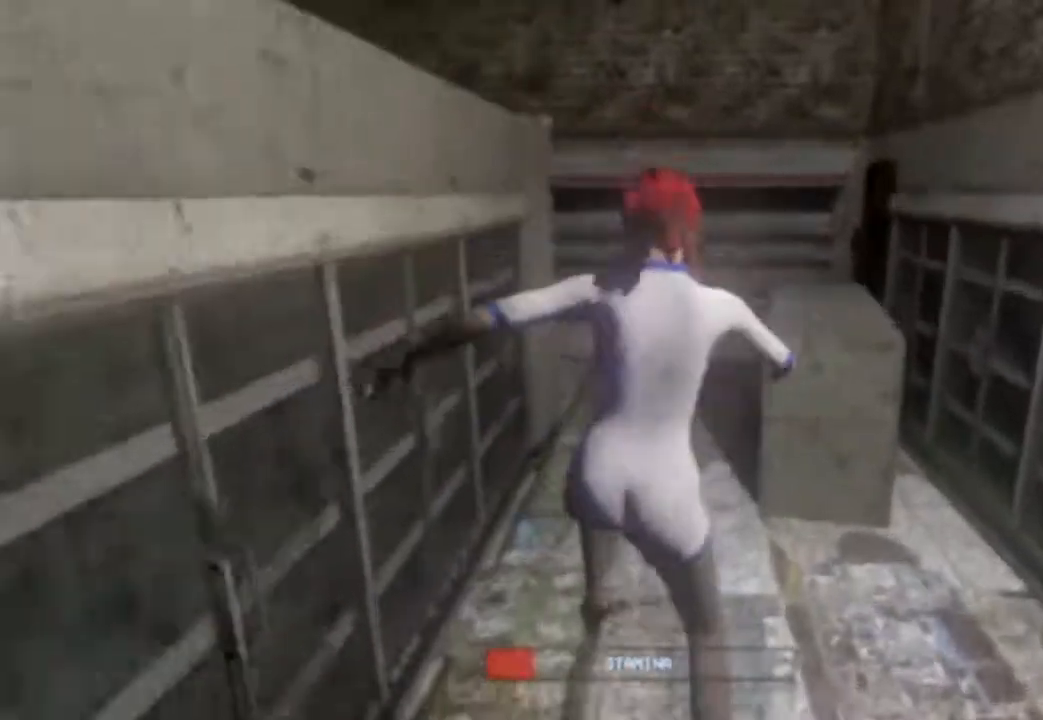
{"keys": ["shift", "space", "w"], "events": [[208, "shift", "down"], [312, "space", "down"]]}
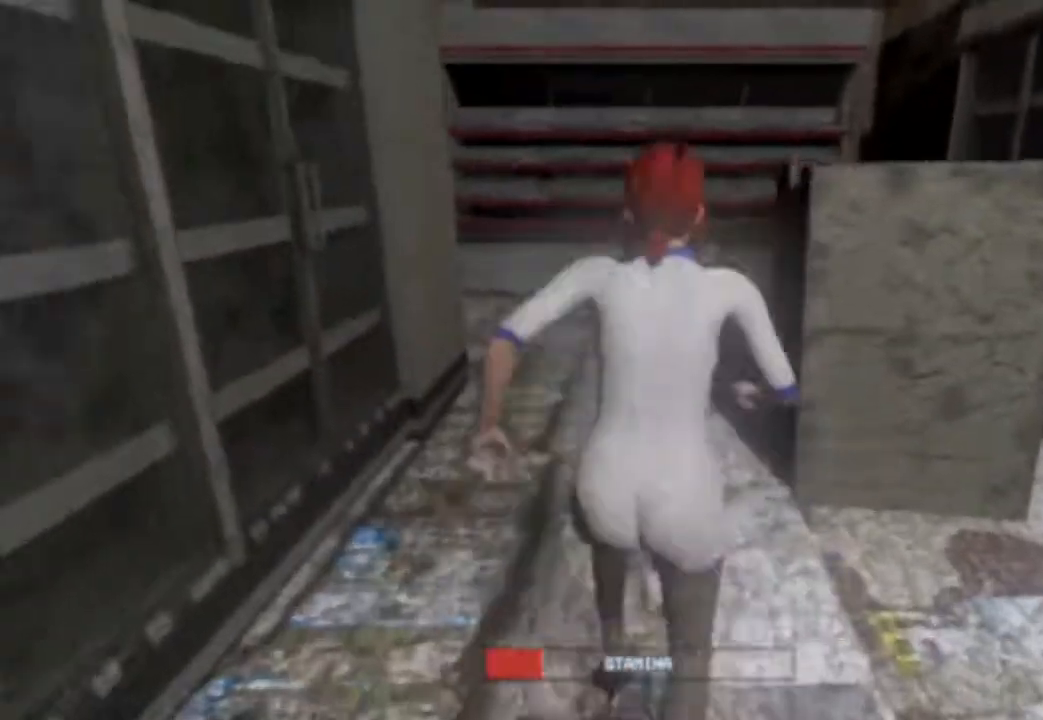
{"keys": ["w"]}
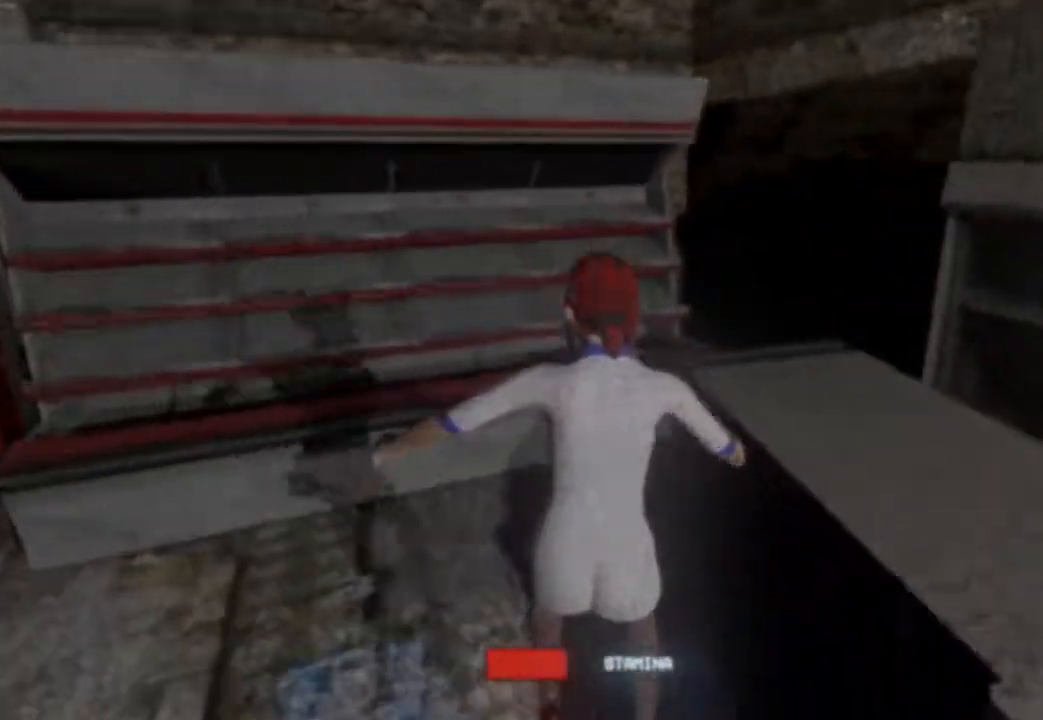
{"keys": ["shift", "w"], "events": [[21, "shift", "down"]]}
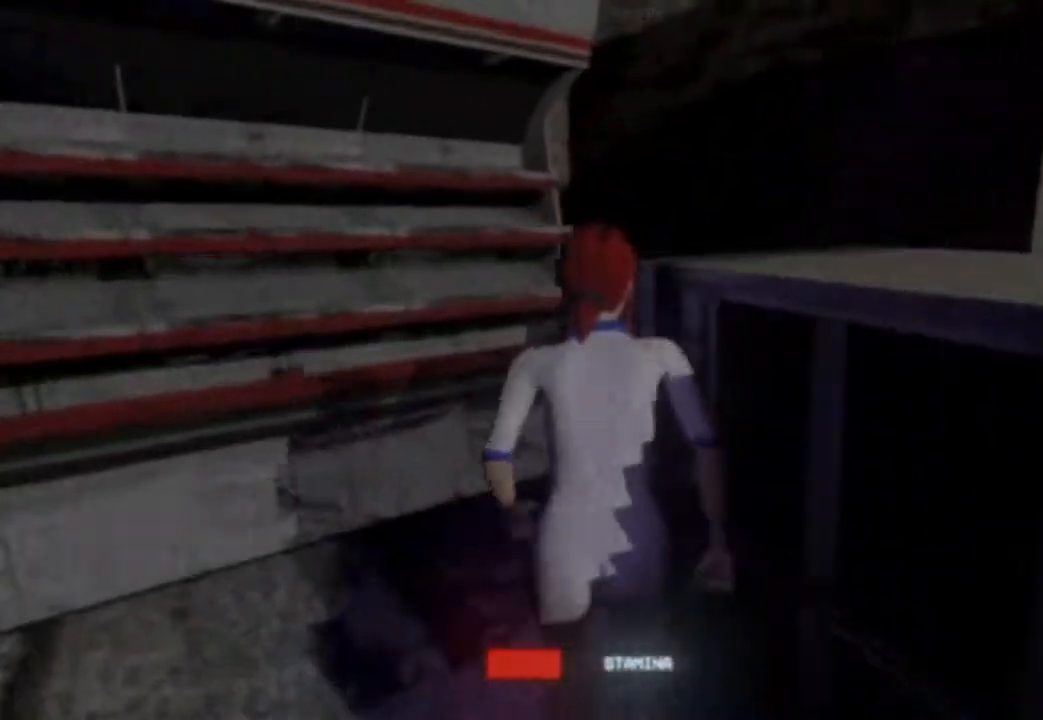
{"keys": ["shift", "w"], "events": []}
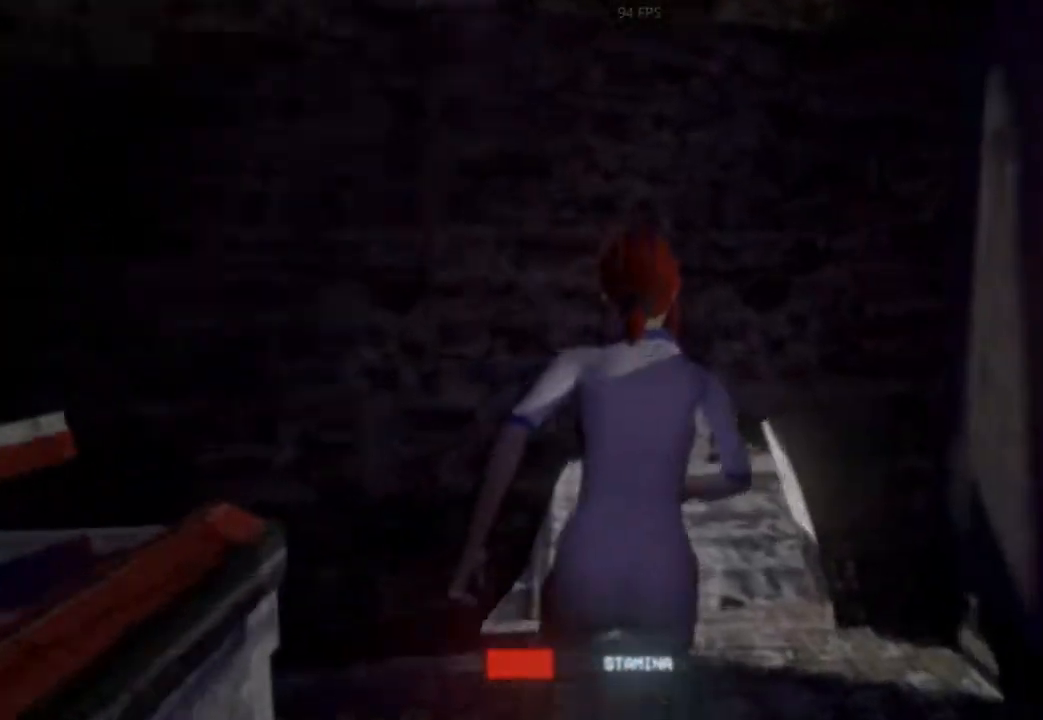
{"keys": ["shift", "w"], "events": [[333, "space", "down"], [479, "space", "up"]]}
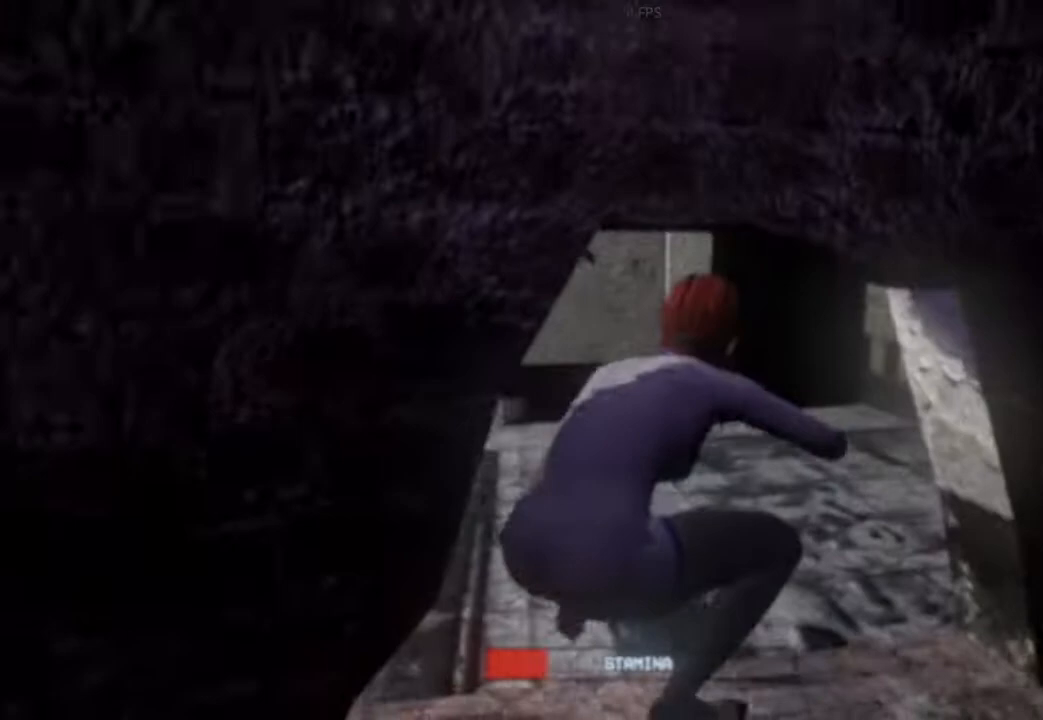
{"keys": ["shift", "w"], "events": []}
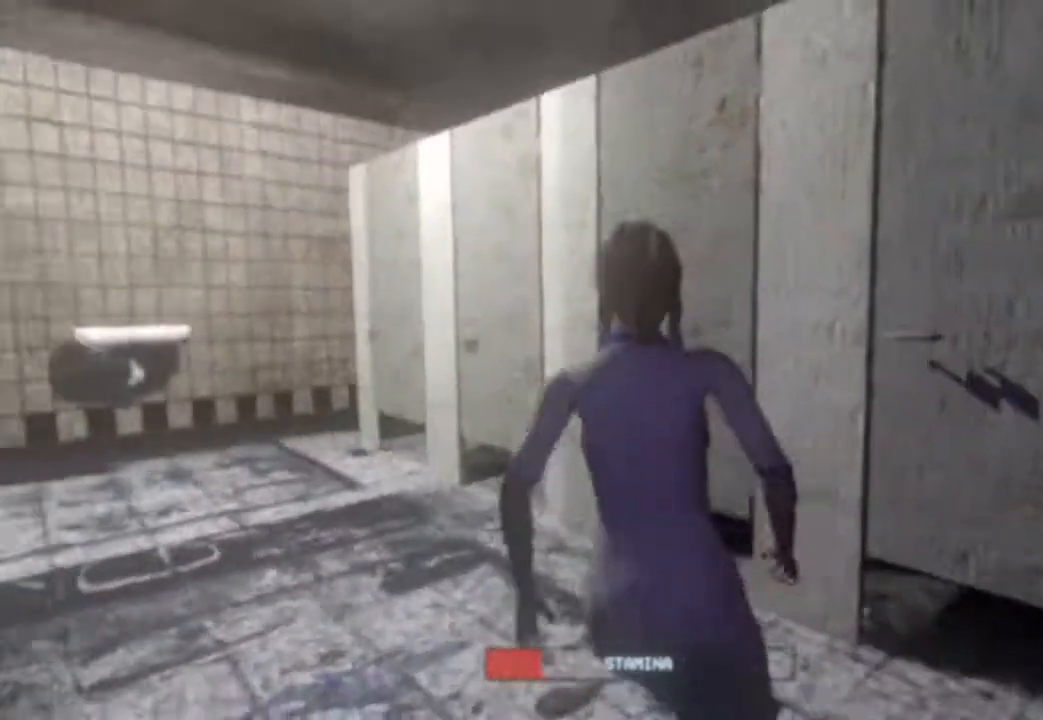
{"keys": ["shift", "w"], "events": []}
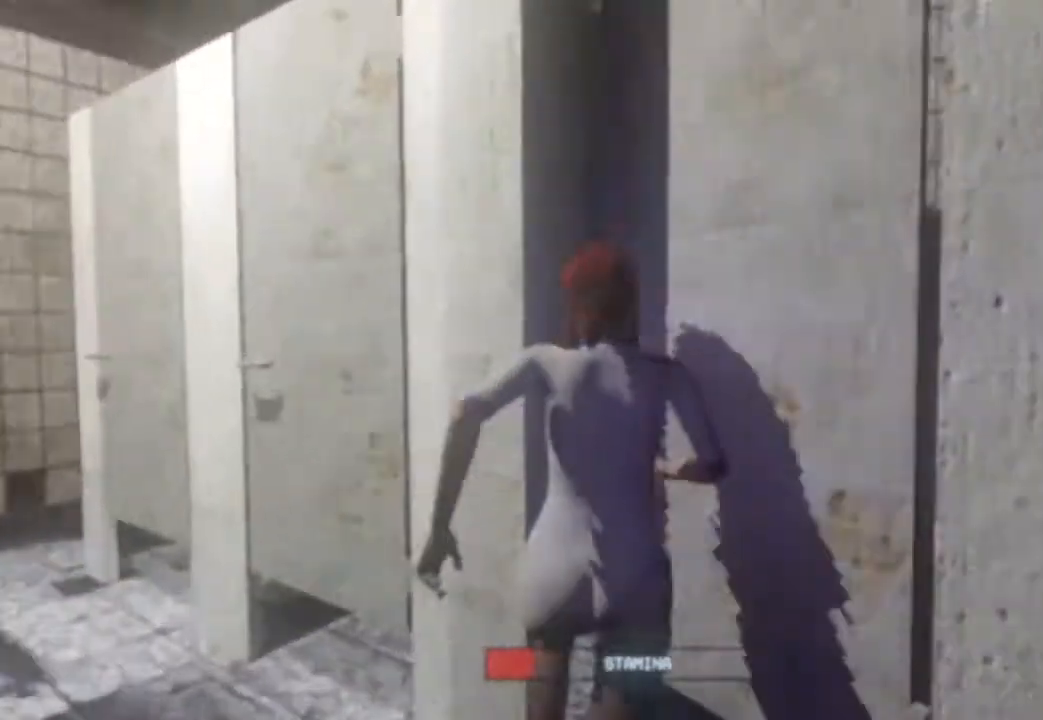
{"keys": [], "events": [[42, "shift", "up"], [146, "w", "up"]]}
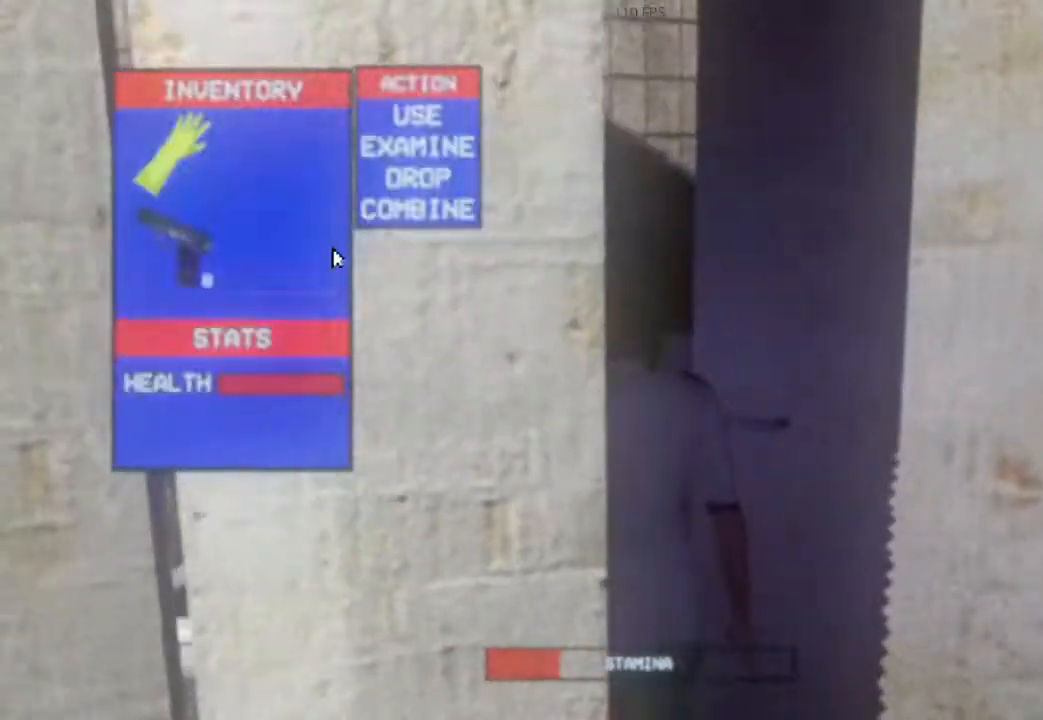
{"keys": []}
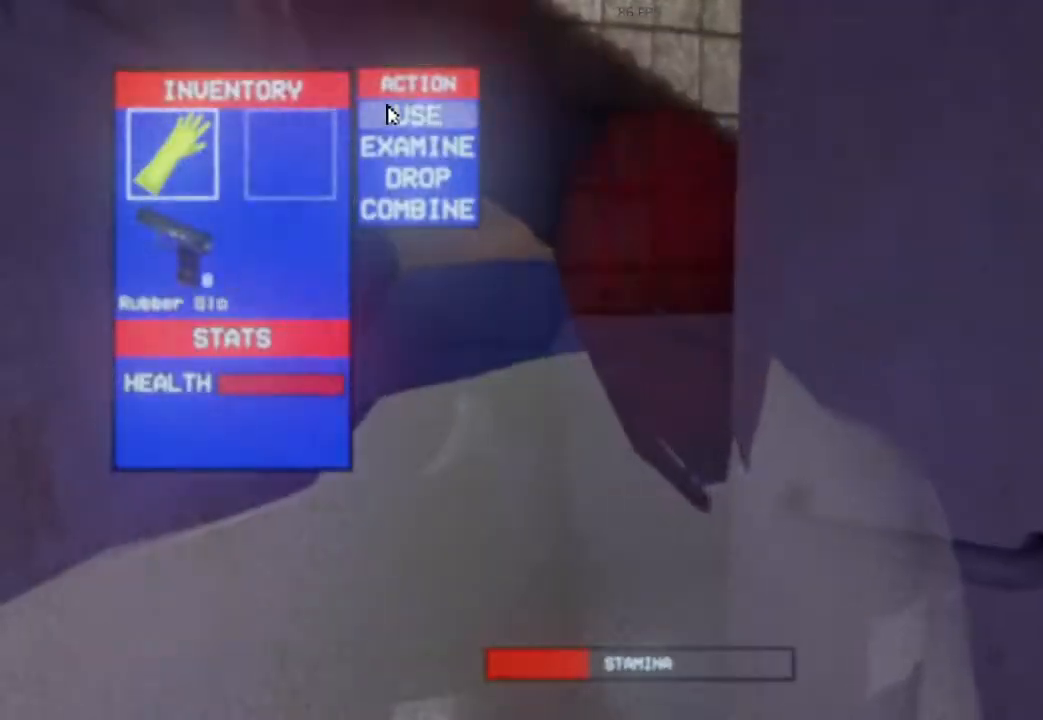
{"keys": [], "events": []}
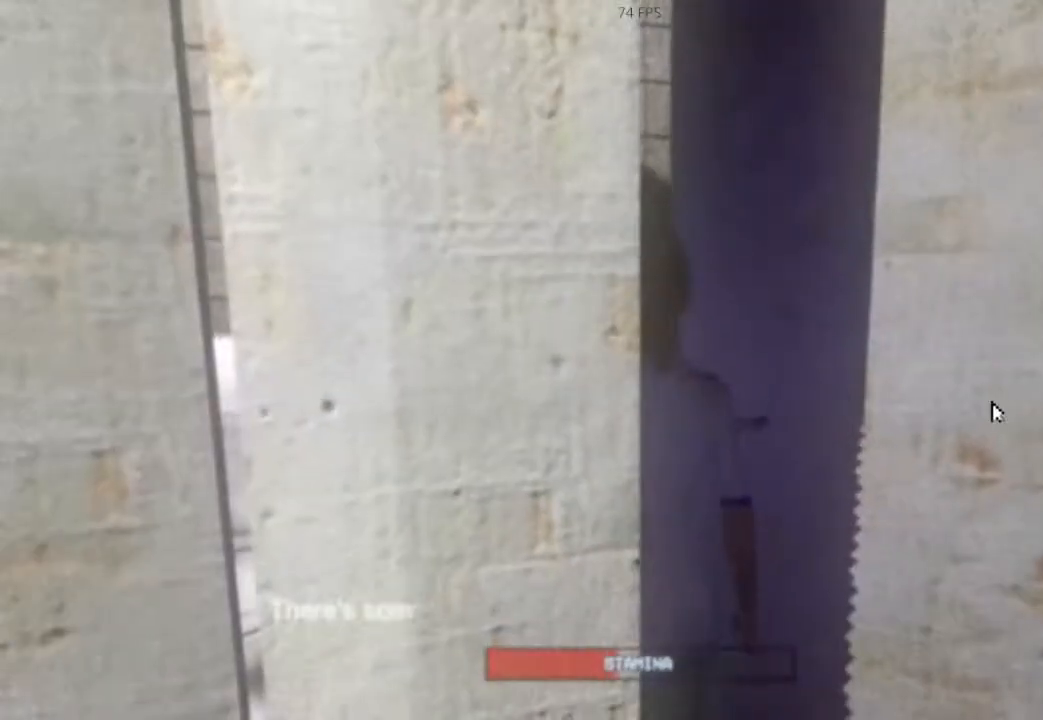
{"keys": ["shift", "w"], "events": [[83, "shift", "down"], [83, "w", "down"]]}